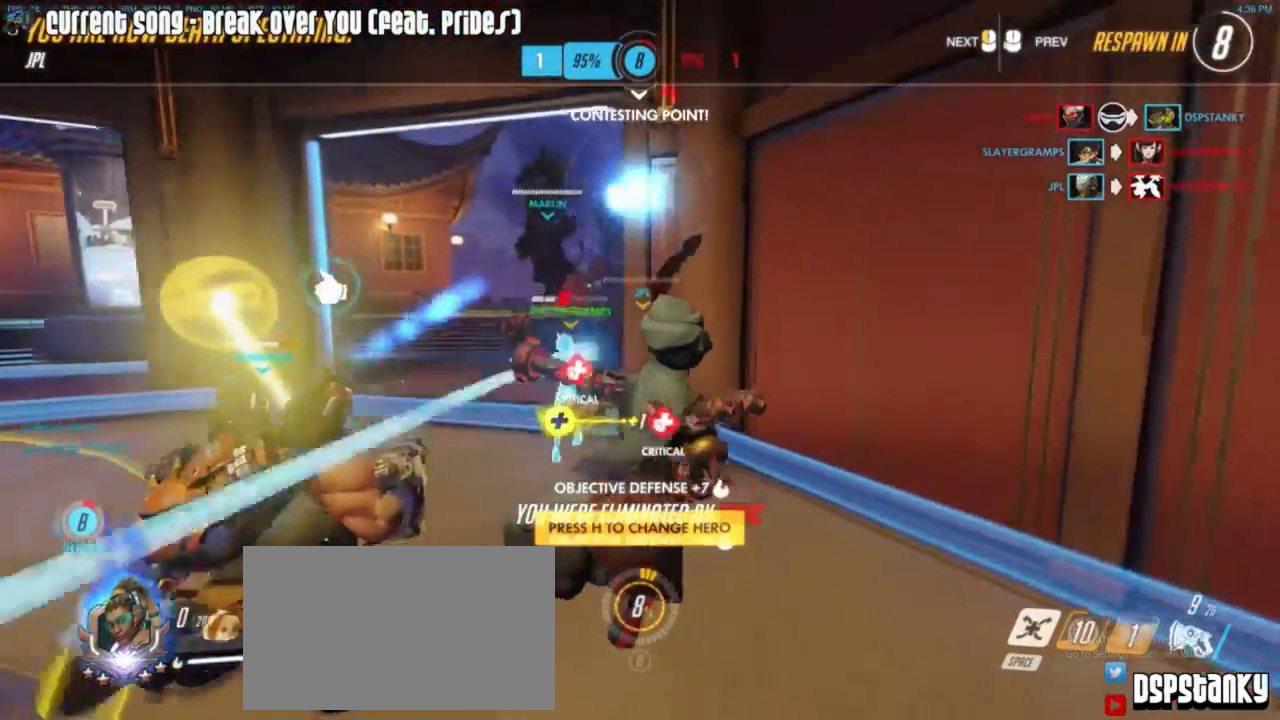
Gameplay with keyboard and mouse; each line is a JSON object with the keys and mouse buttons held at the frame after it. "events" lists presses ("down") and releases ("up") of "1", "2", "3", "4", "5", "a", "alt", "c", "d", "e", "f", "g", "q", "r", "s", "shift", "space", "t", "tab", "v", "w", "x", "z", "mouse_left", "mouse_middle", "mouse_right", "mouse_mb4", "mouse_mb5", "mouse_wheel_up" and "mouse_wheel_down" between this image and that frame as [ms after this image, input, new state], when the widget could be followed in between. "mouse_left", "mouse_middle", "mouse_right", "mouse_mb4", "mouse_mb5", "mouse_wheel_up", "mouse_wheel_down" = the "left", "middle", "right", "mb4", "mb5", "wheel_up", "wheel_down" buttons of the "mouse" list. No other keys are recorded. Mouse movement is not recorded. Not read: caps_lock.
{"keys": ["w"], "mouse": [], "events": []}
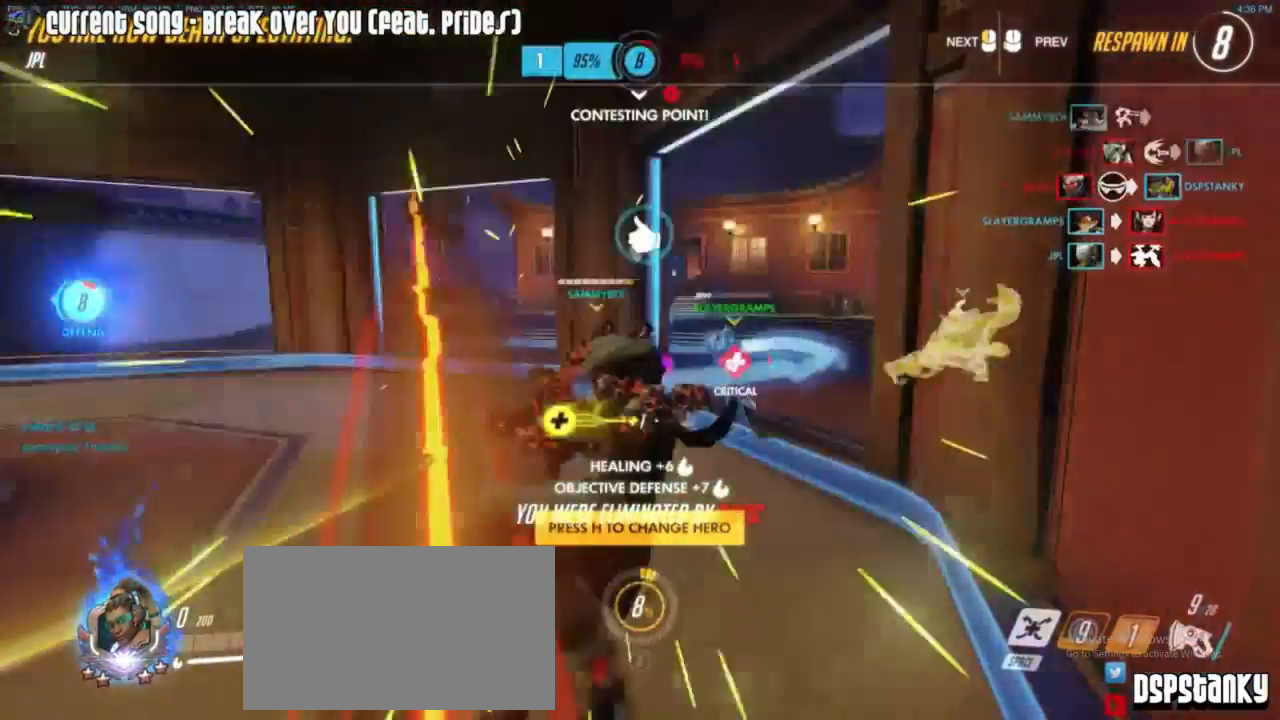
{"keys": ["w"], "mouse": ["left"], "events": [[450, "mouse_left", "down"]]}
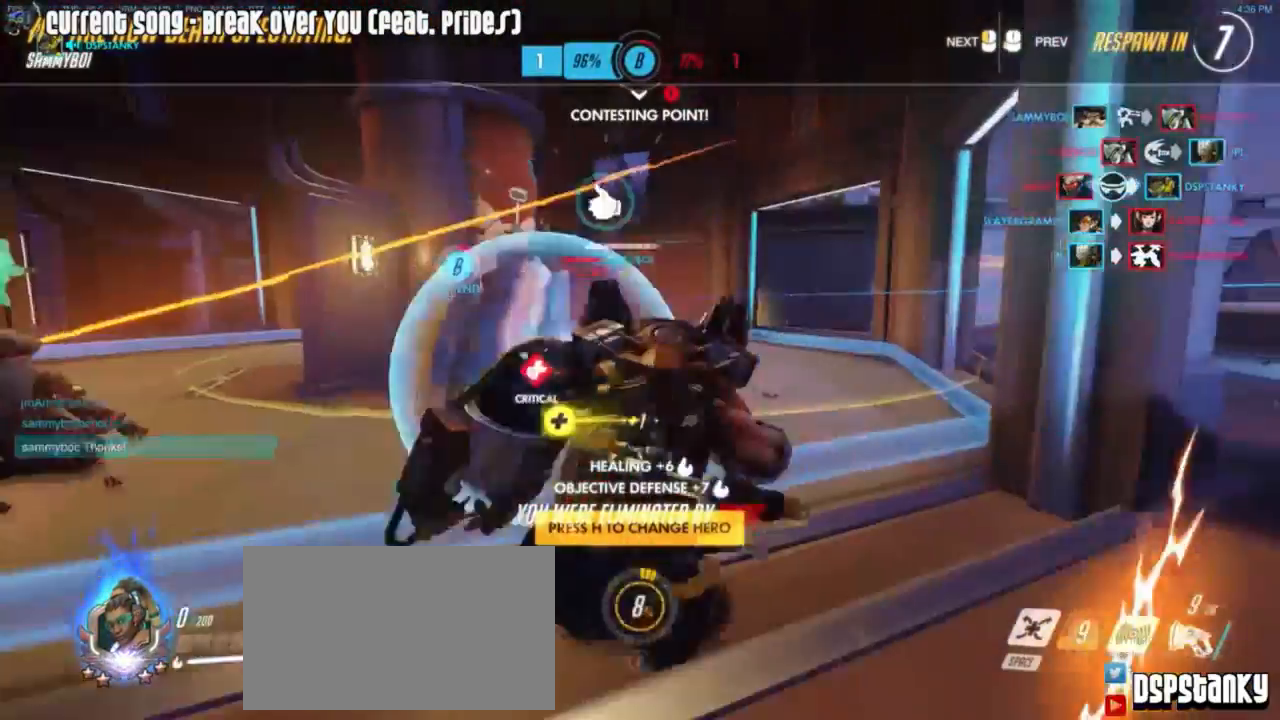
{"keys": ["w"], "mouse": [], "events": [[67, "mouse_left", "up"]]}
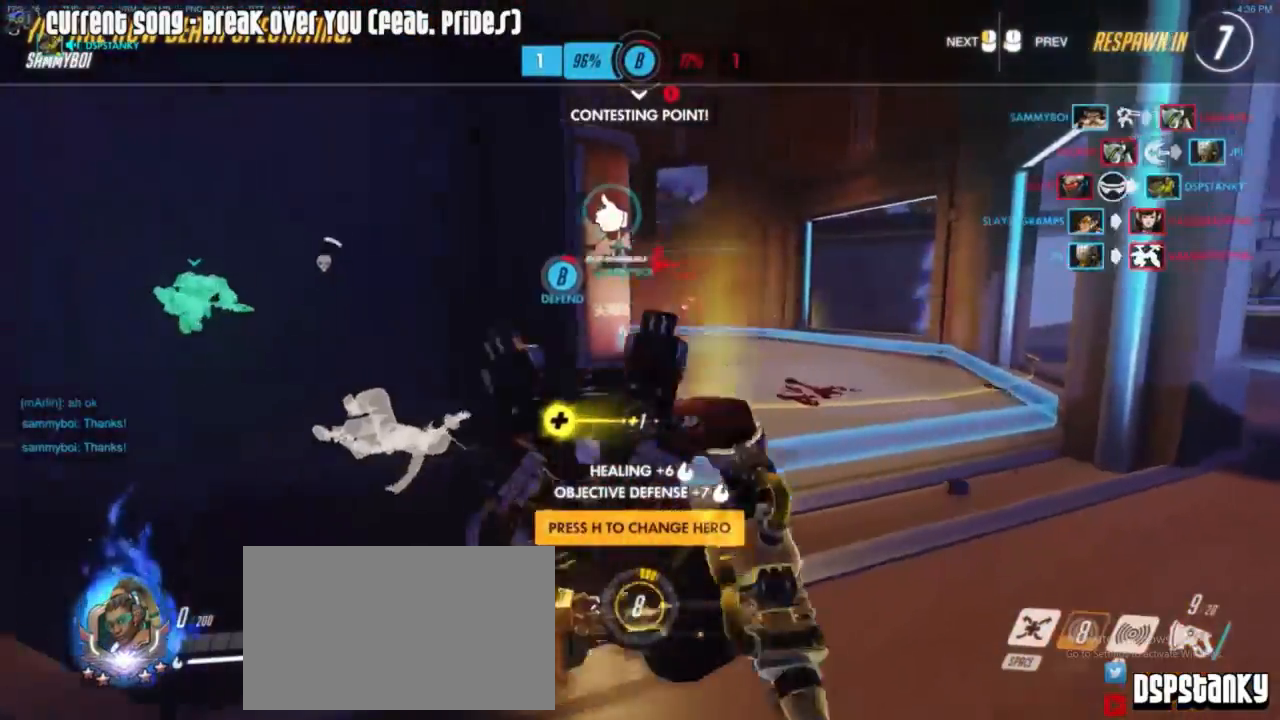
{"keys": ["w"], "mouse": [], "events": []}
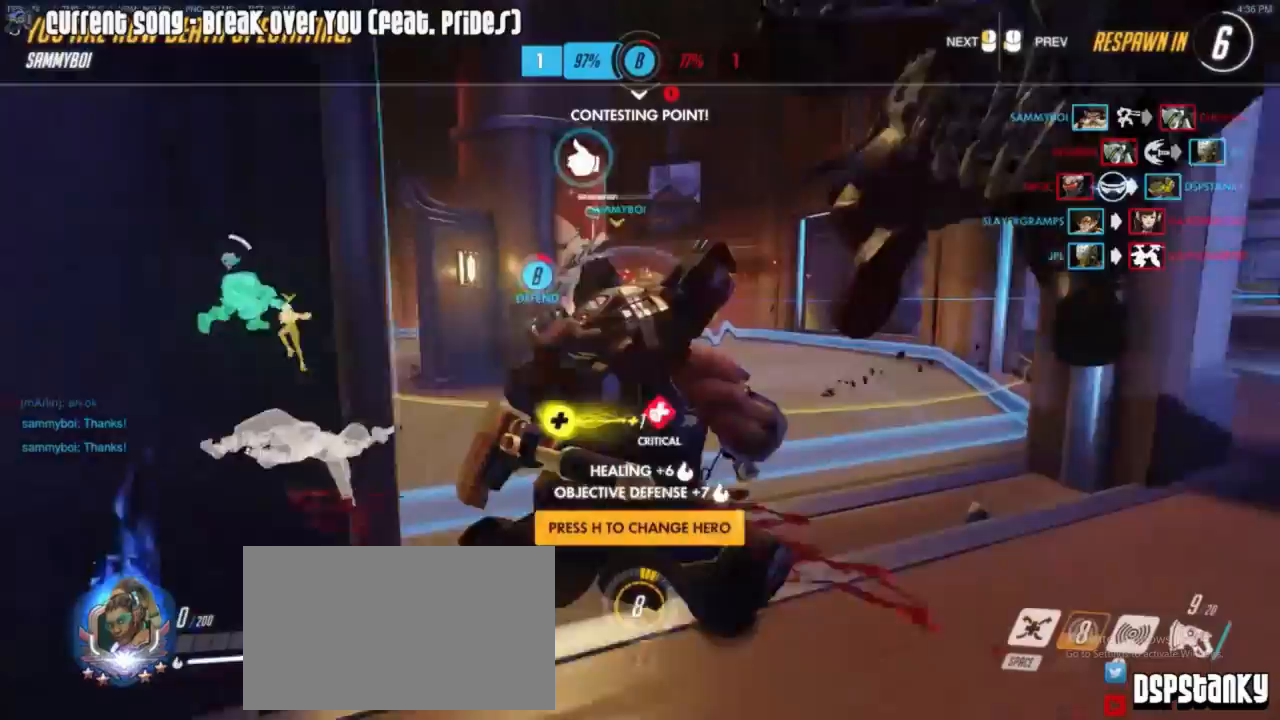
{"keys": ["w"], "mouse": [], "events": []}
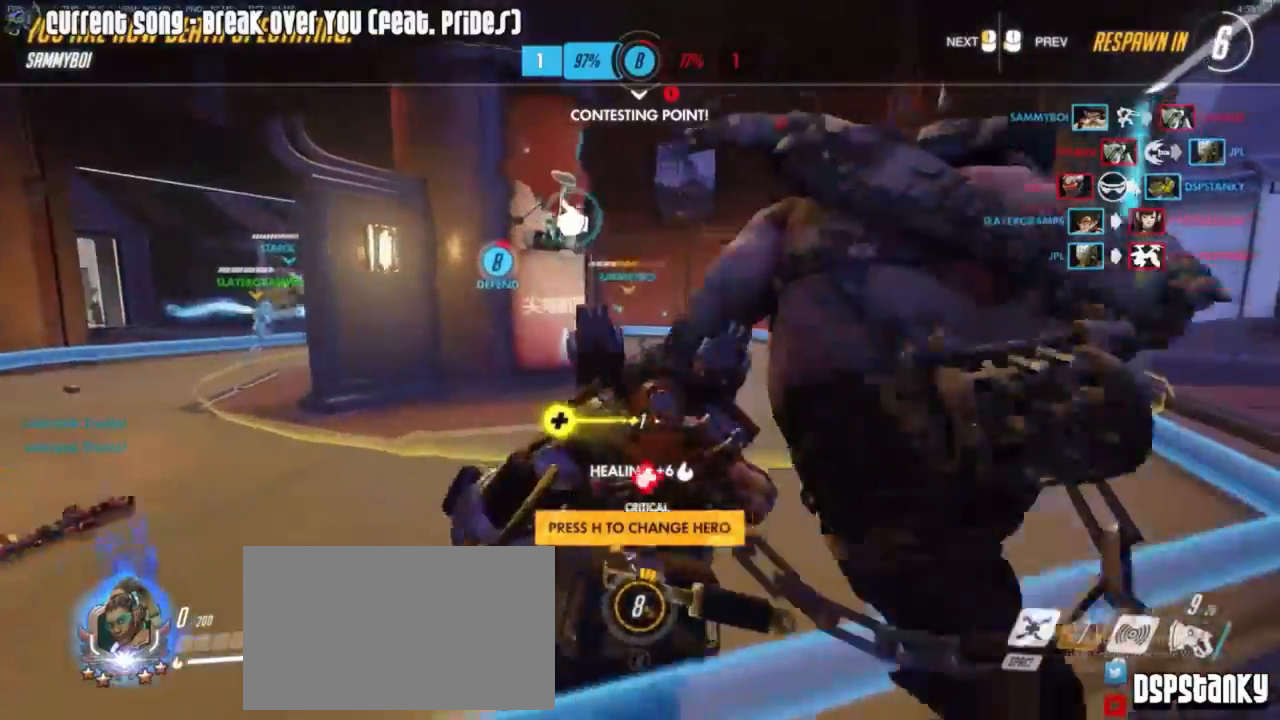
{"keys": ["w"], "mouse": [], "events": [[200, "mouse_left", "down"], [350, "mouse_left", "up"]]}
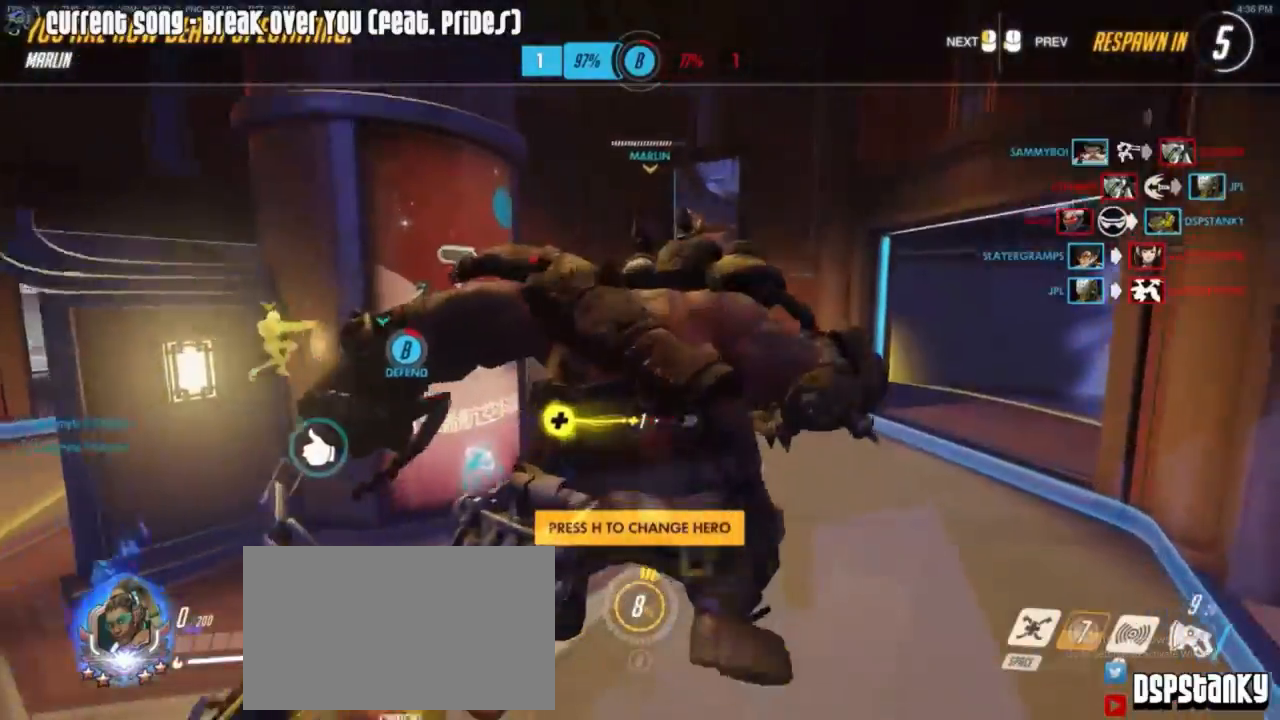
{"keys": ["w"], "mouse": [], "events": [[250, "mouse_left", "down"], [400, "mouse_left", "up"]]}
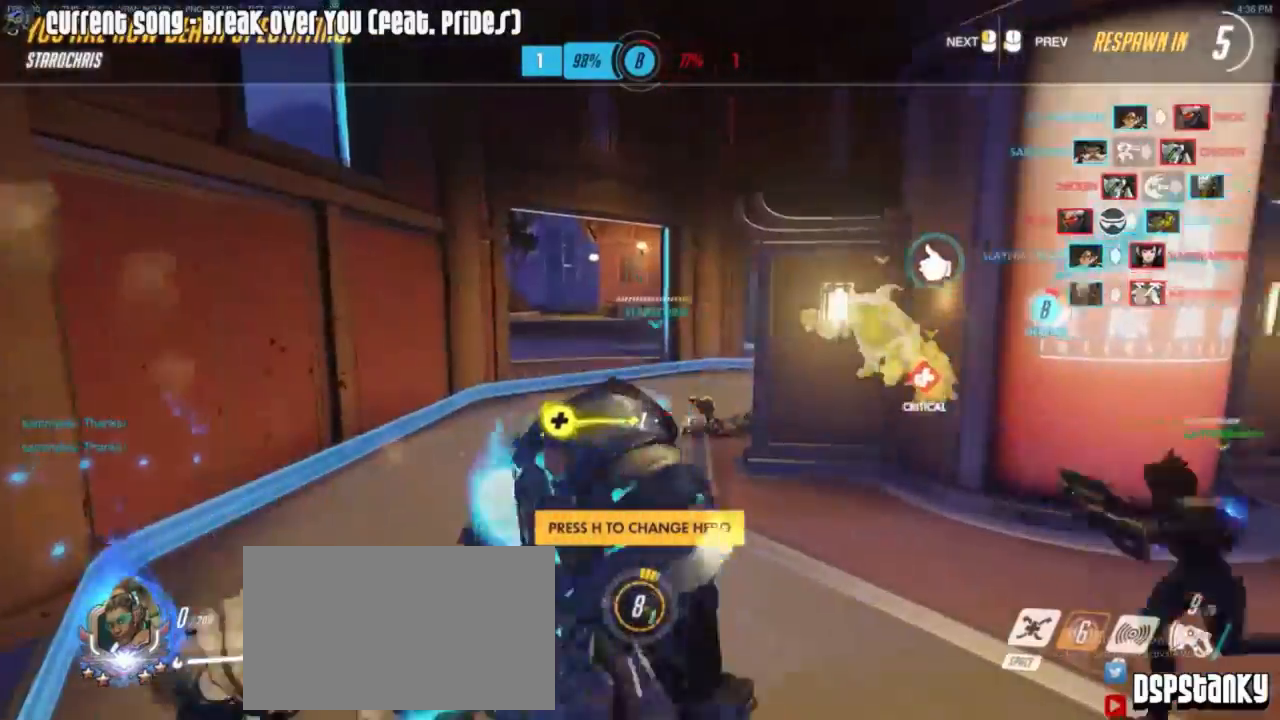
{"keys": ["w"], "mouse": [], "events": []}
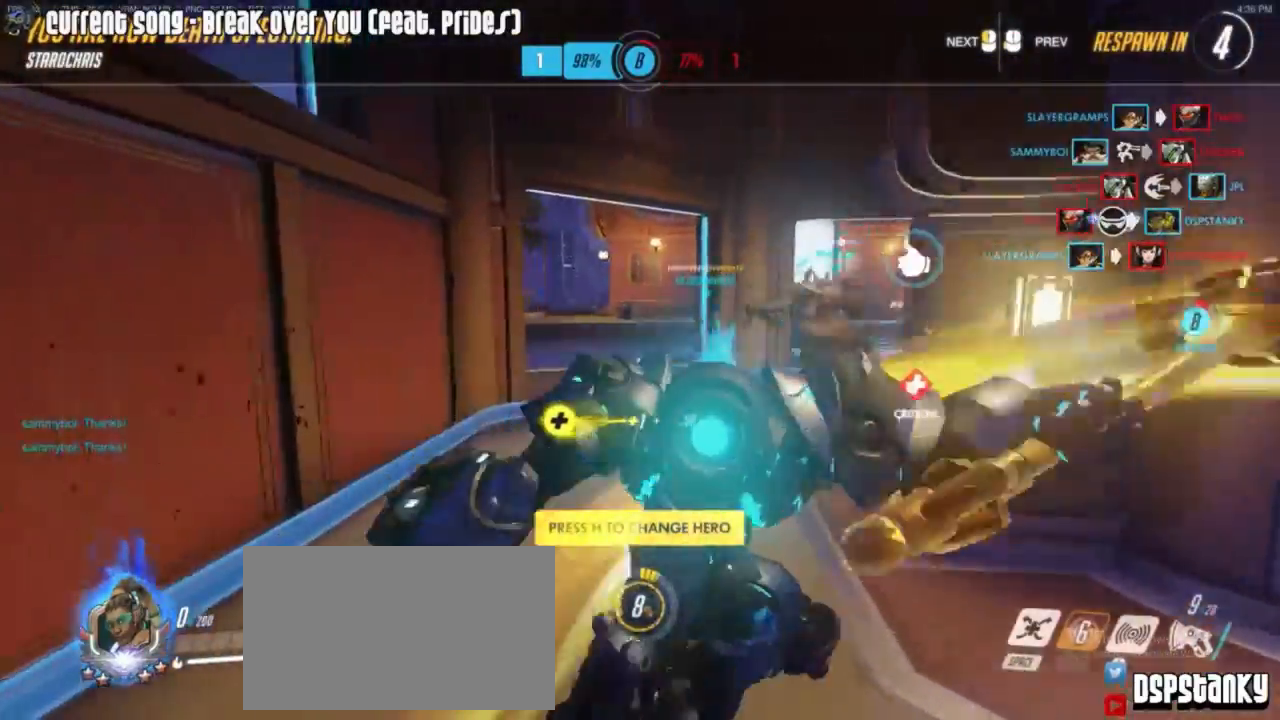
{"keys": ["w"], "mouse": [], "events": []}
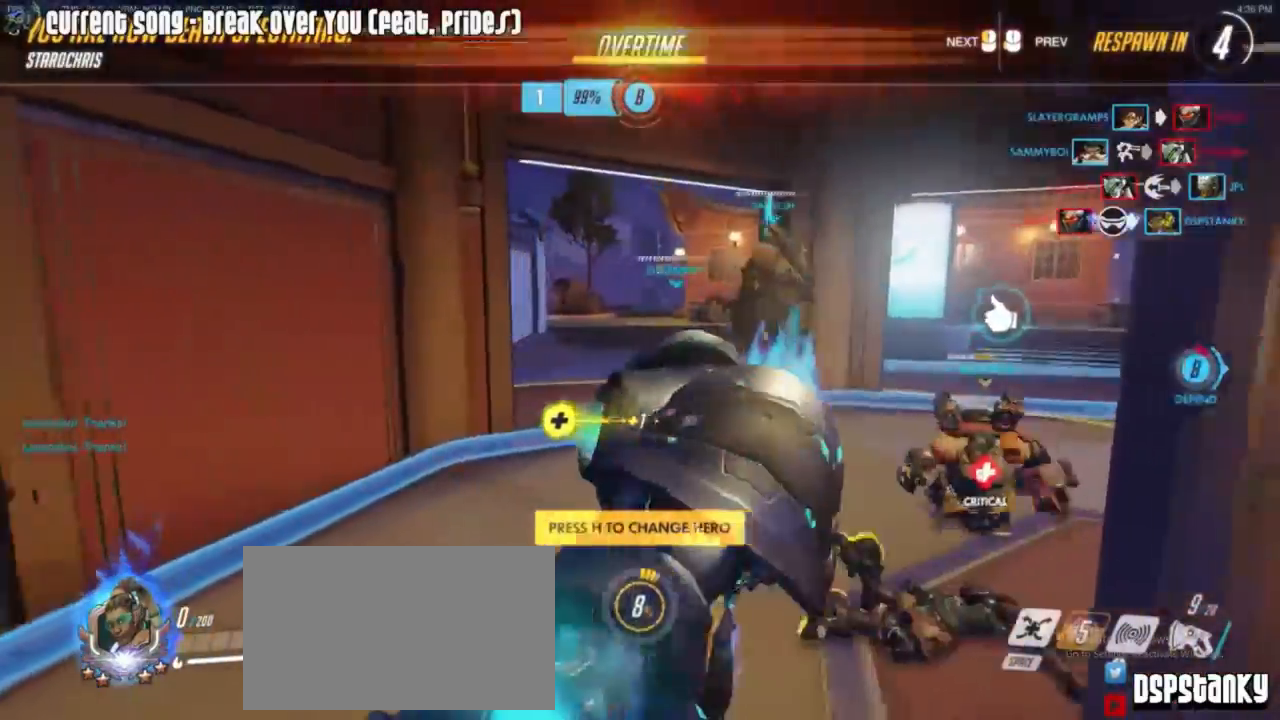
{"keys": ["w"], "mouse": [], "events": []}
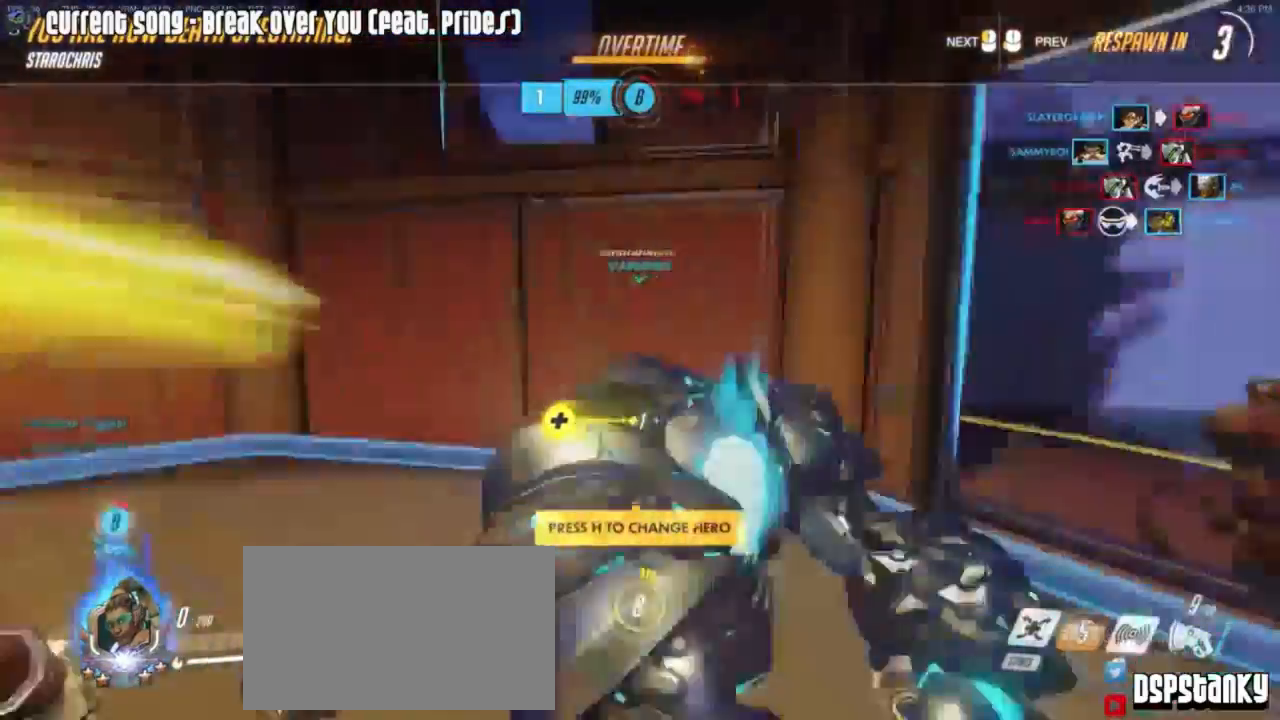
{"keys": ["w"], "mouse": [], "events": []}
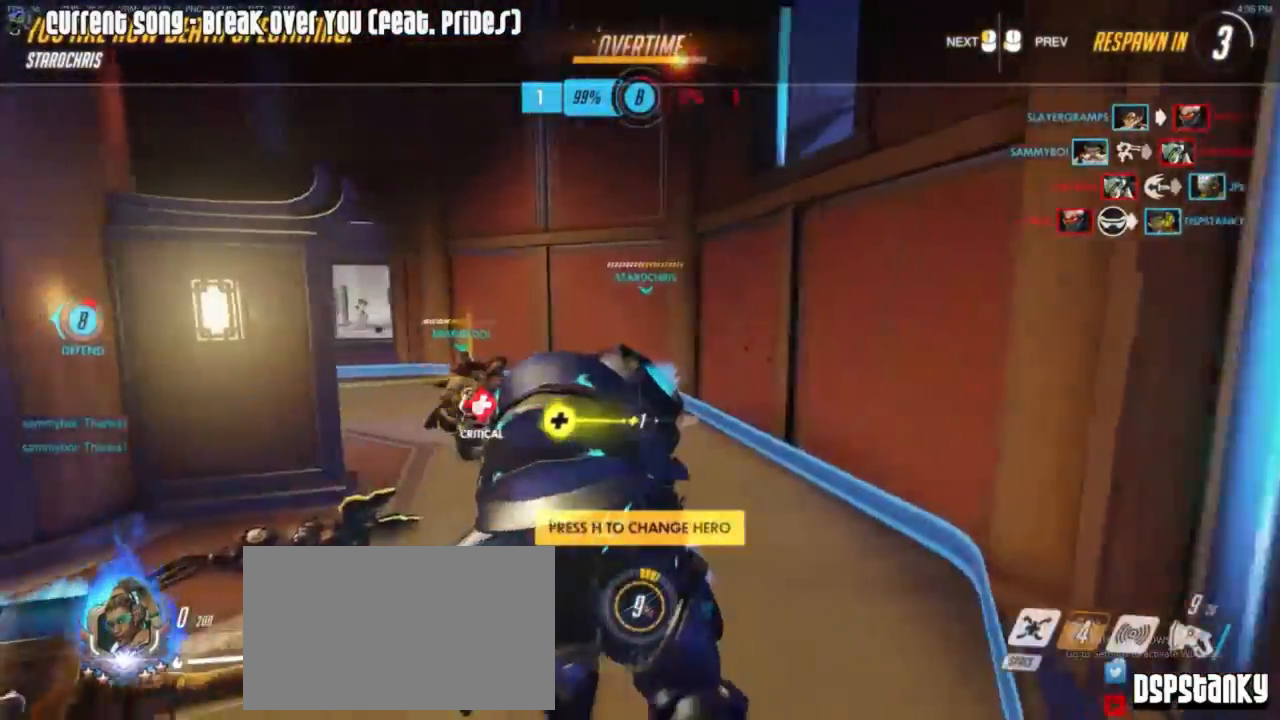
{"keys": ["w"], "mouse": [], "events": []}
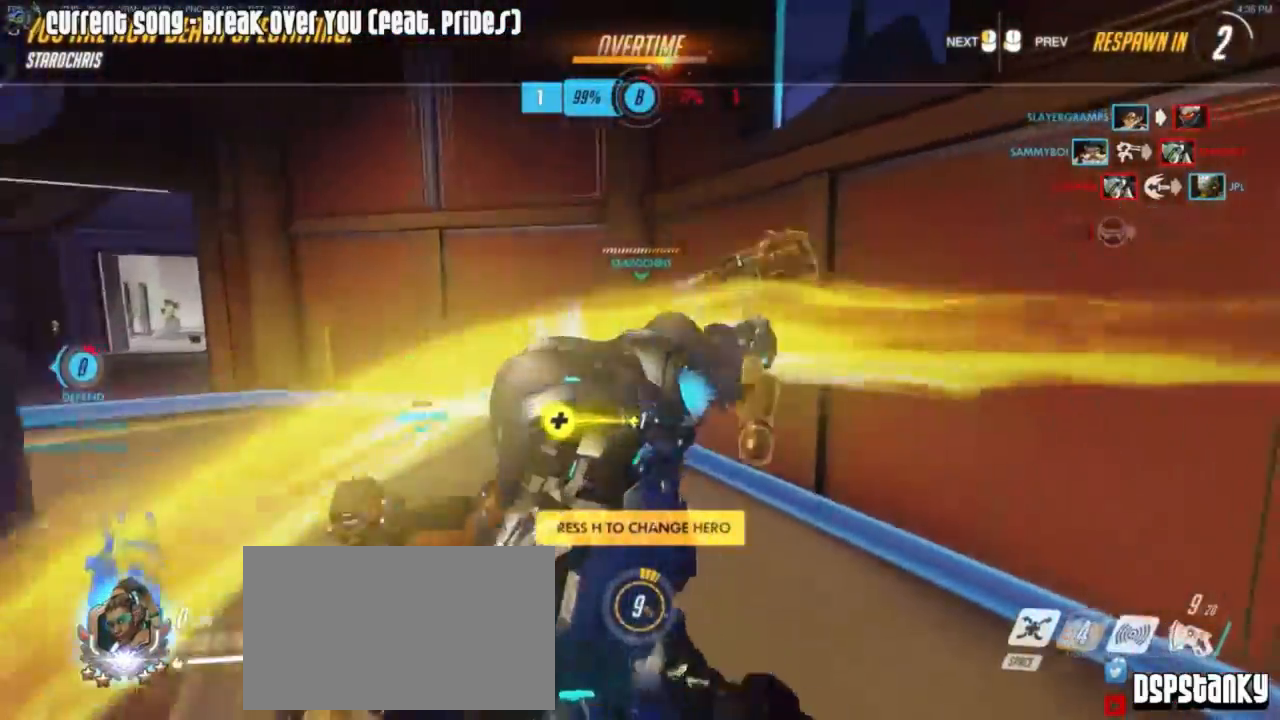
{"keys": ["w"], "mouse": [], "events": []}
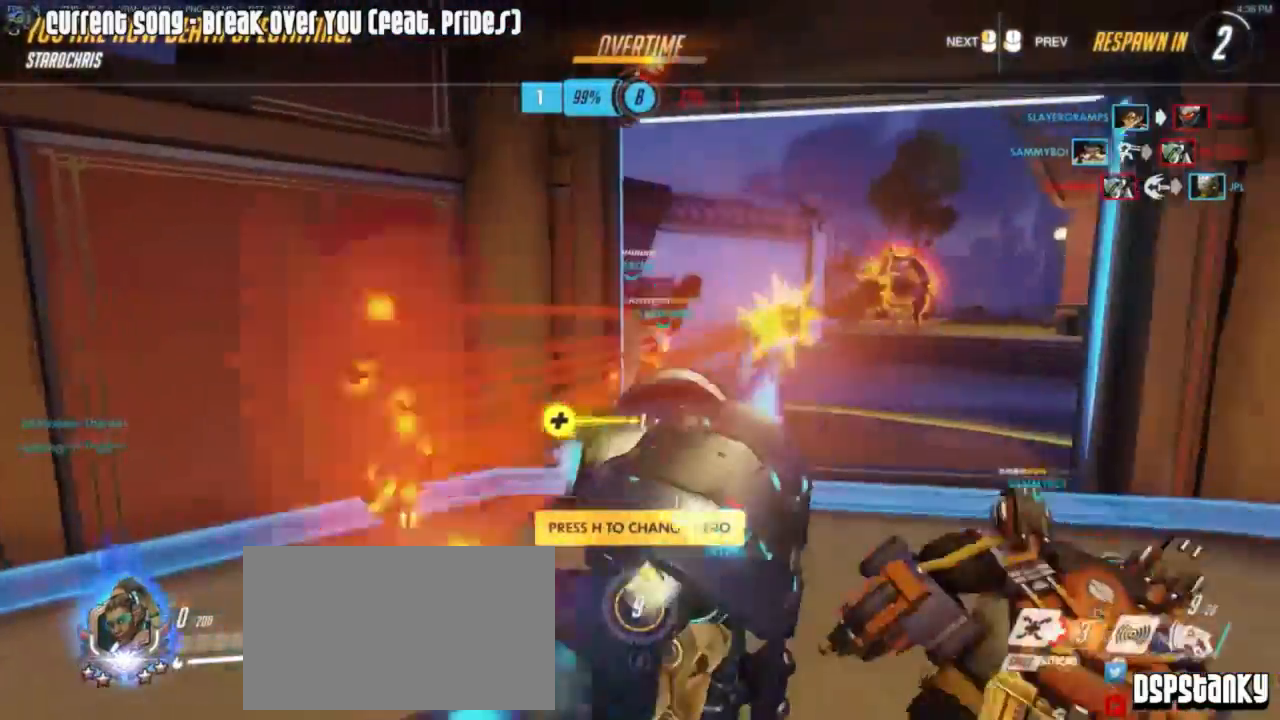
{"keys": ["w"], "mouse": [], "events": []}
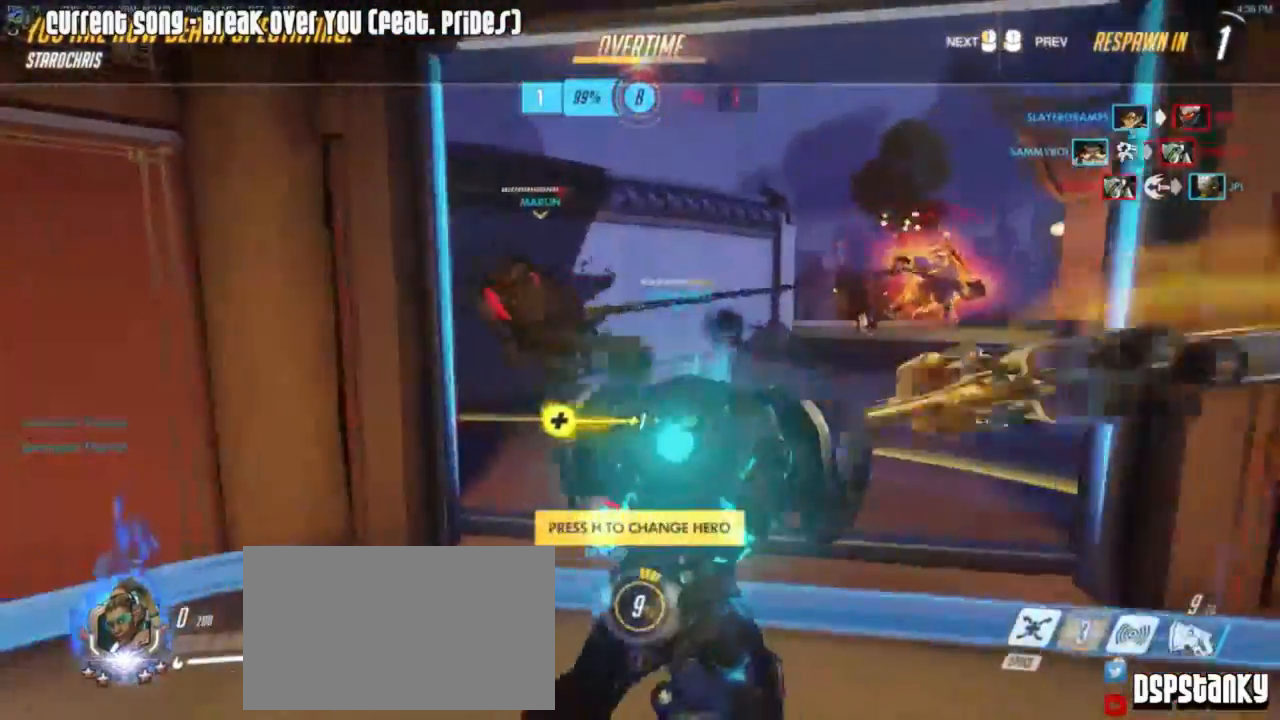
{"keys": ["w"], "mouse": [], "events": []}
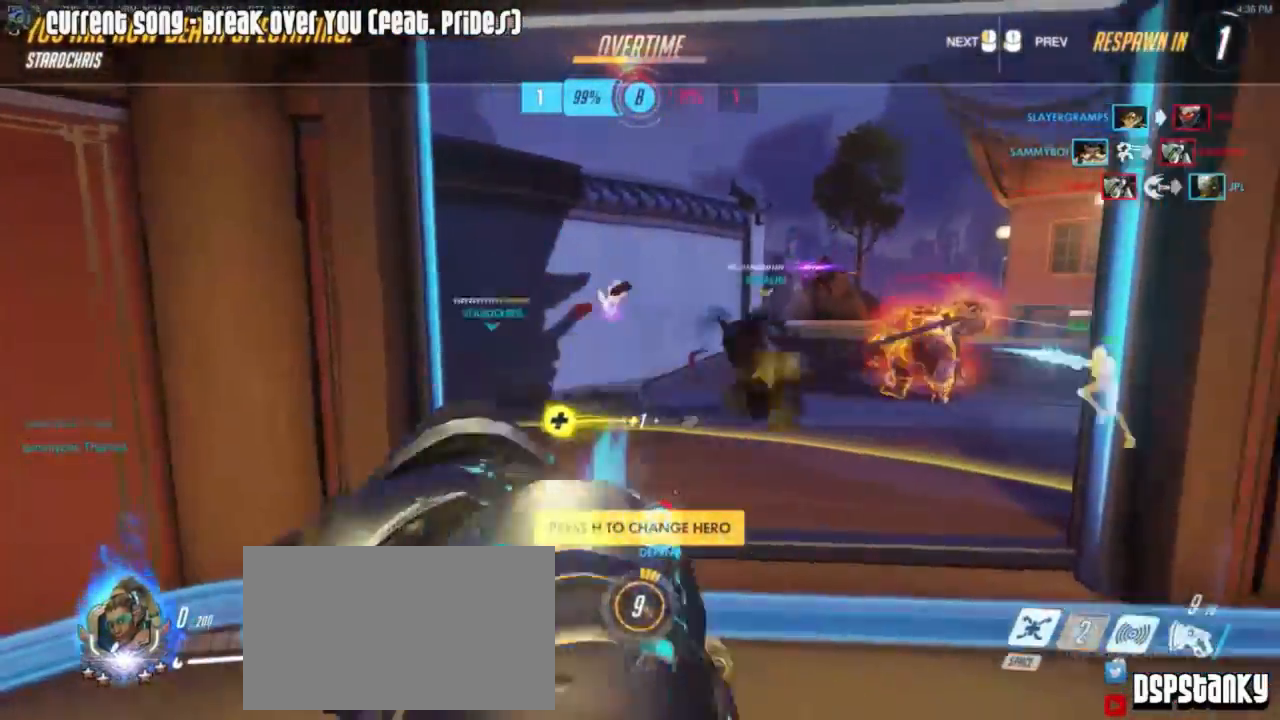
{"keys": ["w"], "mouse": [], "events": []}
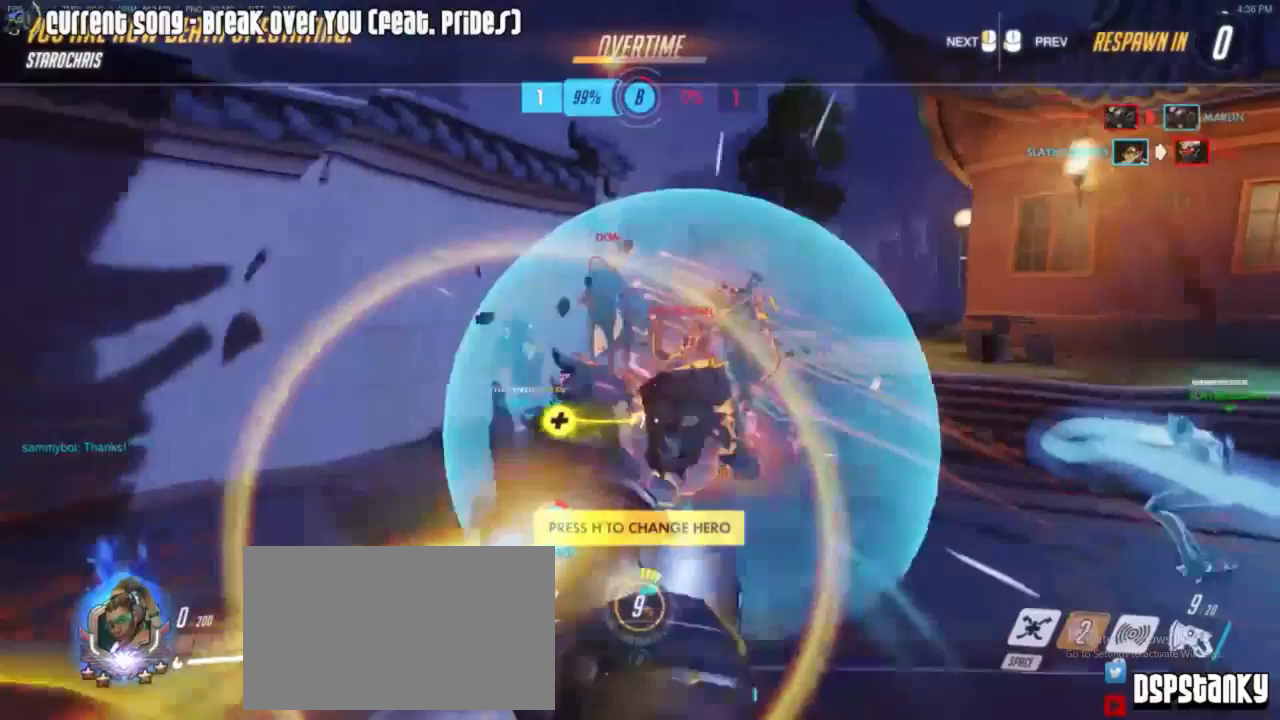
{"keys": ["w"], "mouse": []}
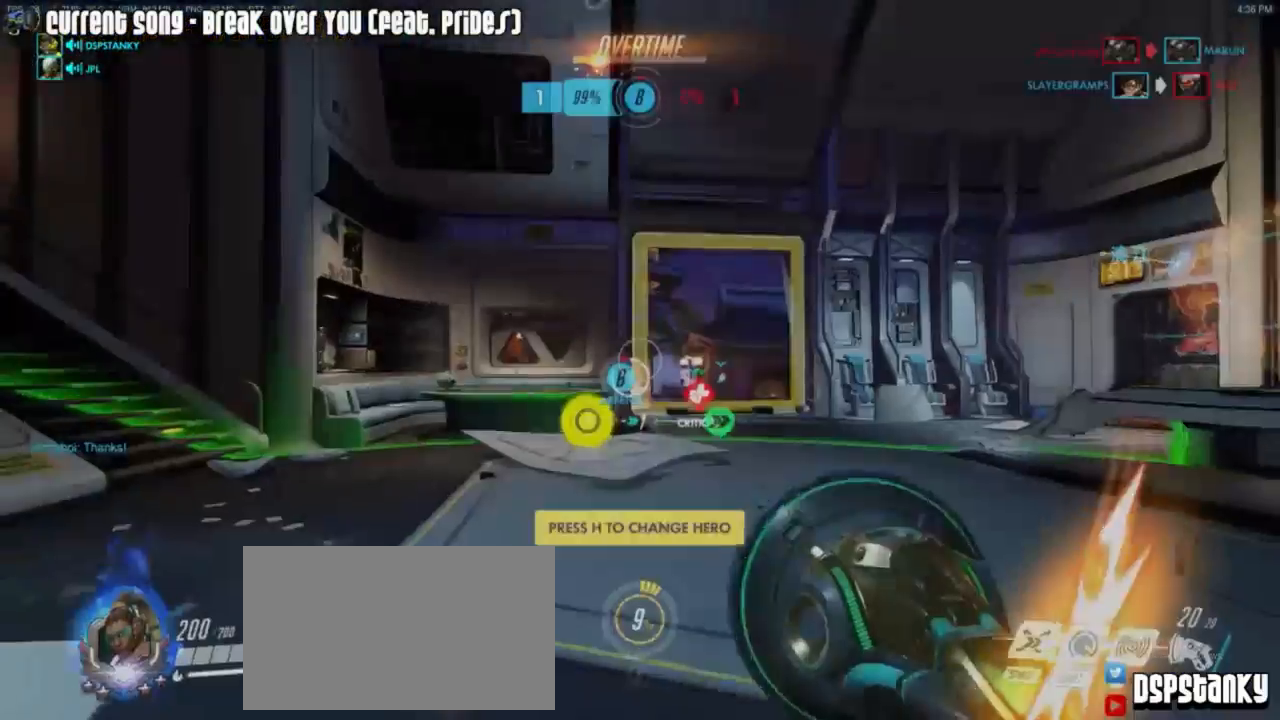
{"keys": ["shift", "w"], "mouse": [], "events": [[300, "shift", "down"]]}
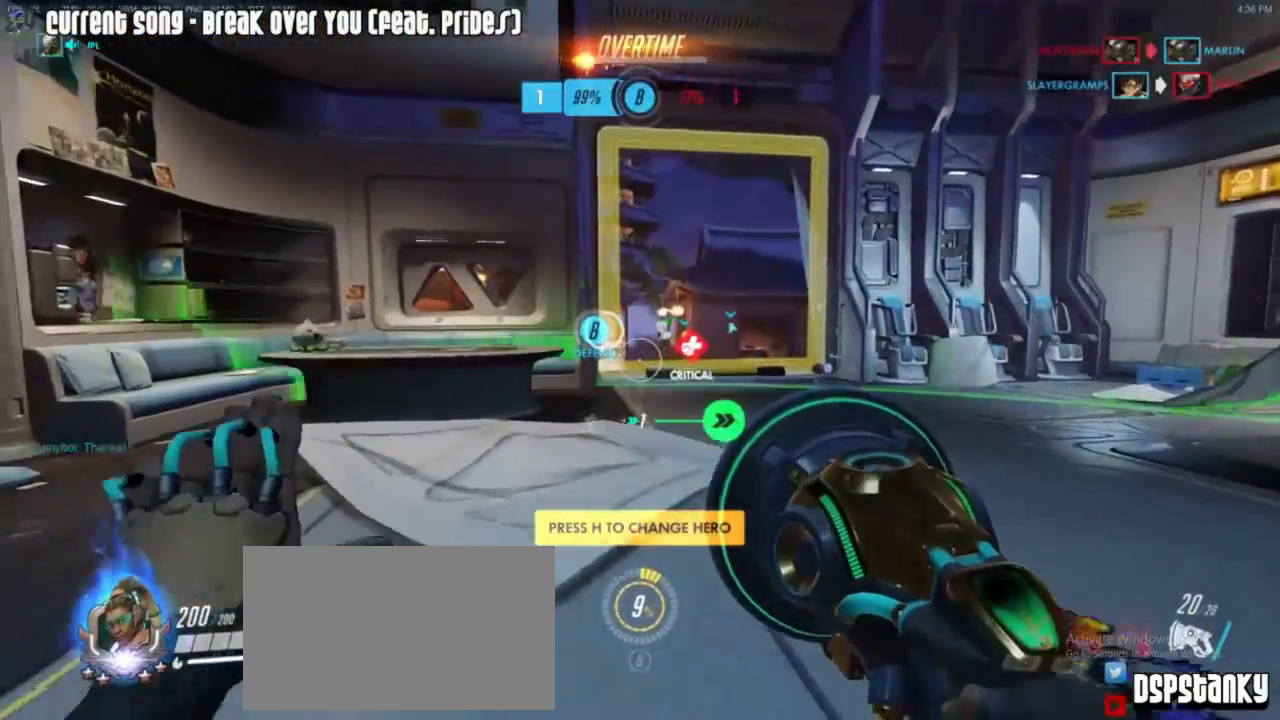
{"keys": ["w"], "mouse": [], "events": [[450, "shift", "up"]]}
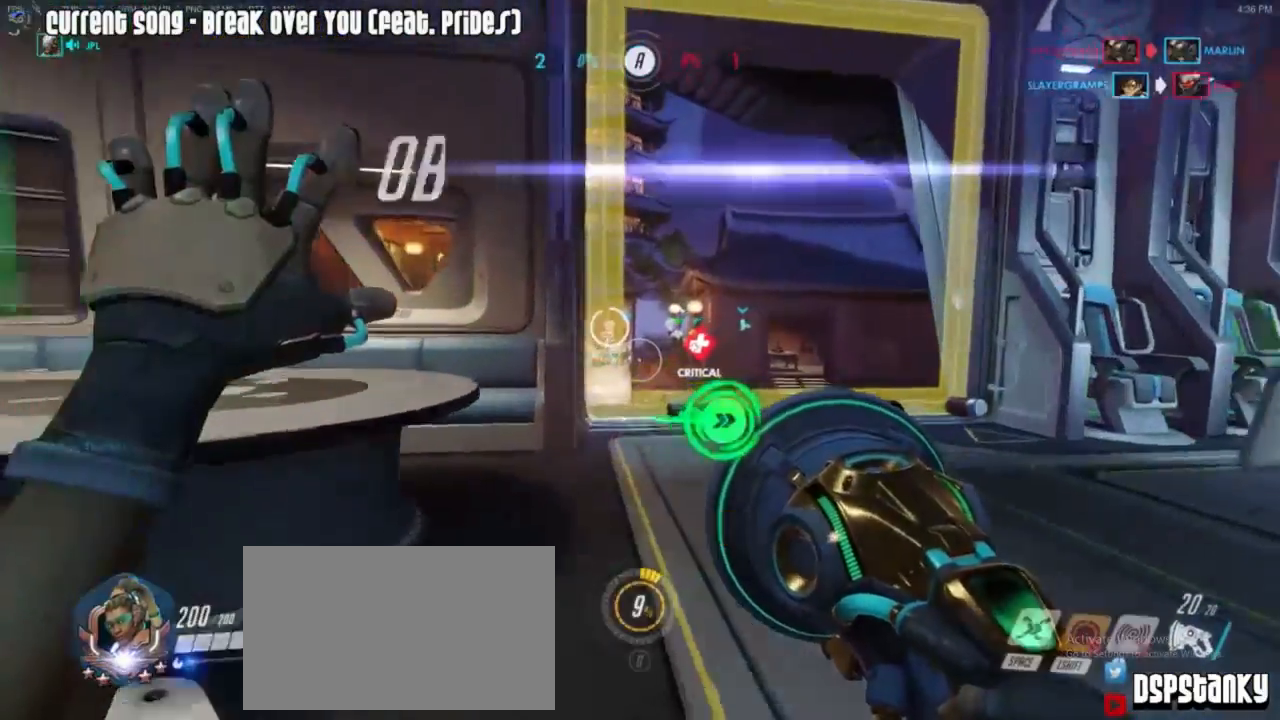
{"keys": ["w"], "mouse": [], "events": [[183, "mouse_right", "down"], [283, "mouse_right", "up"]]}
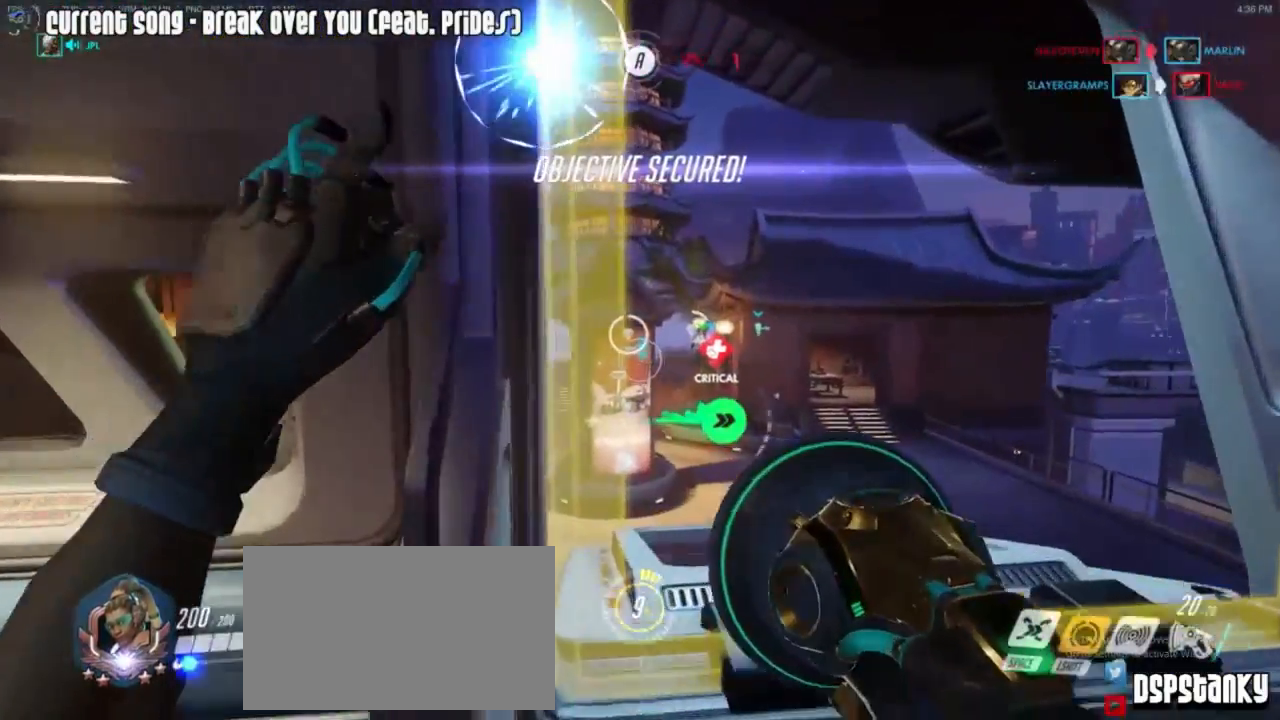
{"keys": ["a", "w"], "mouse": ["right"], "events": [[350, "mouse_right", "down"], [383, "a", "down"]]}
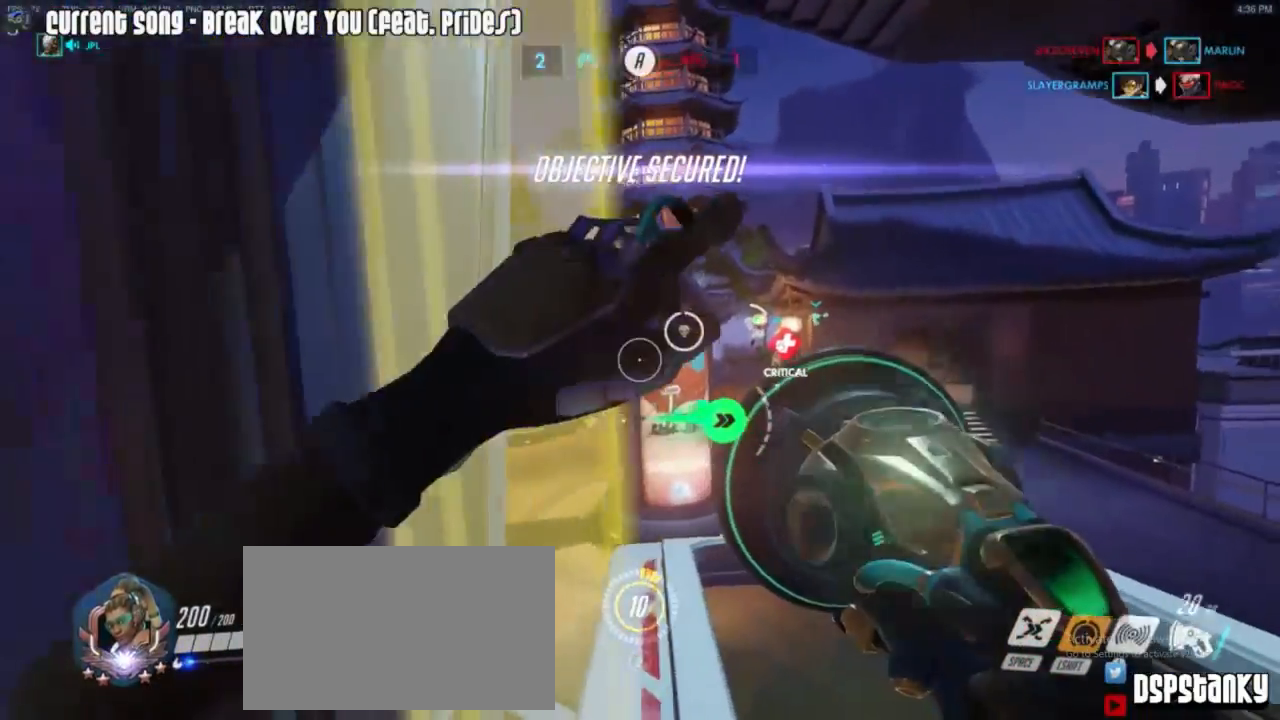
{"keys": ["a", "w"], "mouse": [], "events": [[317, "mouse_right", "up"], [350, "mouse_right", "down"], [500, "mouse_right", "up"]]}
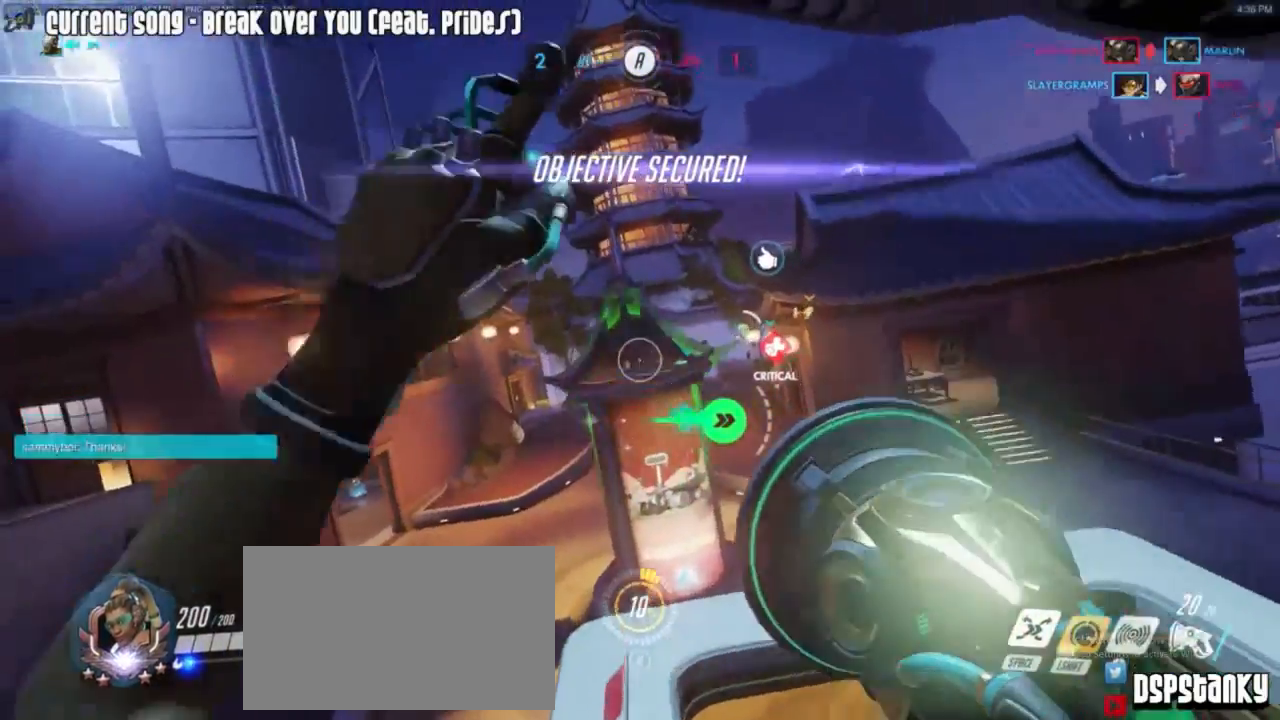
{"keys": ["a", "w"], "mouse": [], "events": [[50, "mouse_right", "down"], [100, "mouse_right", "up"], [183, "mouse_right", "down"], [283, "mouse_right", "up"], [283, "r", "down"], [333, "mouse_right", "down"], [367, "r", "up"], [467, "mouse_right", "up"]]}
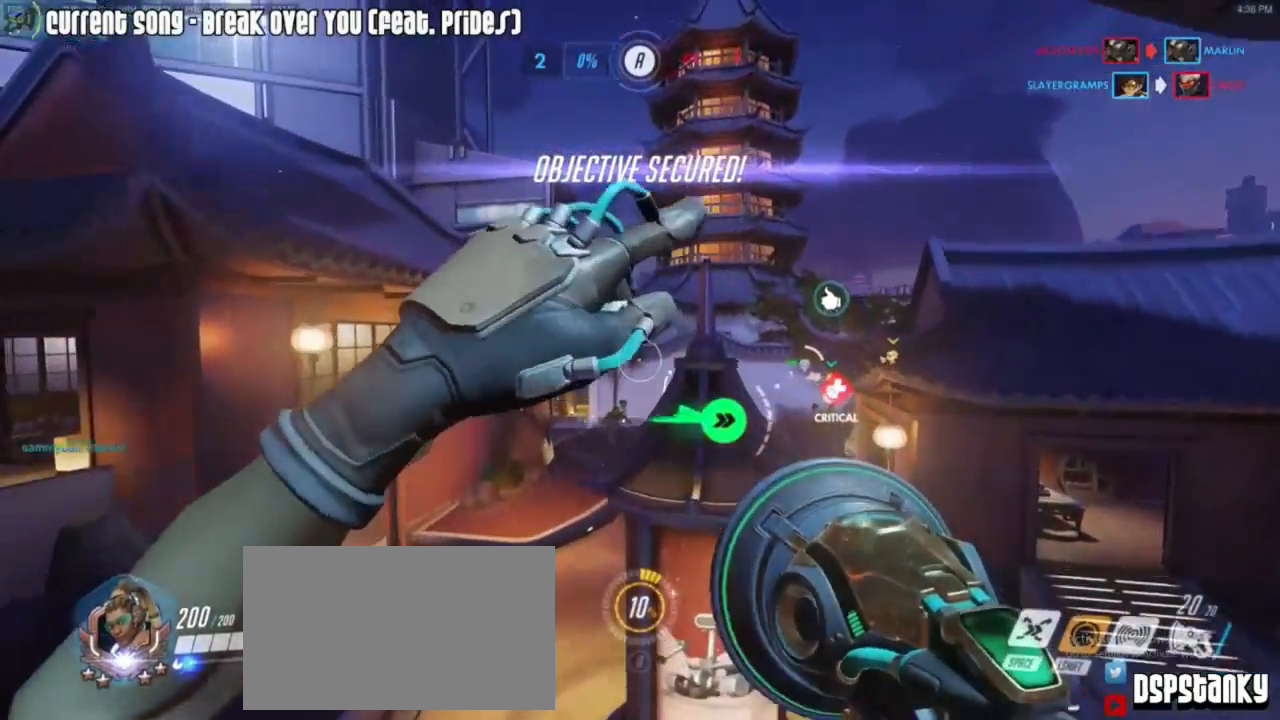
{"keys": ["a", "w"], "mouse": [], "events": []}
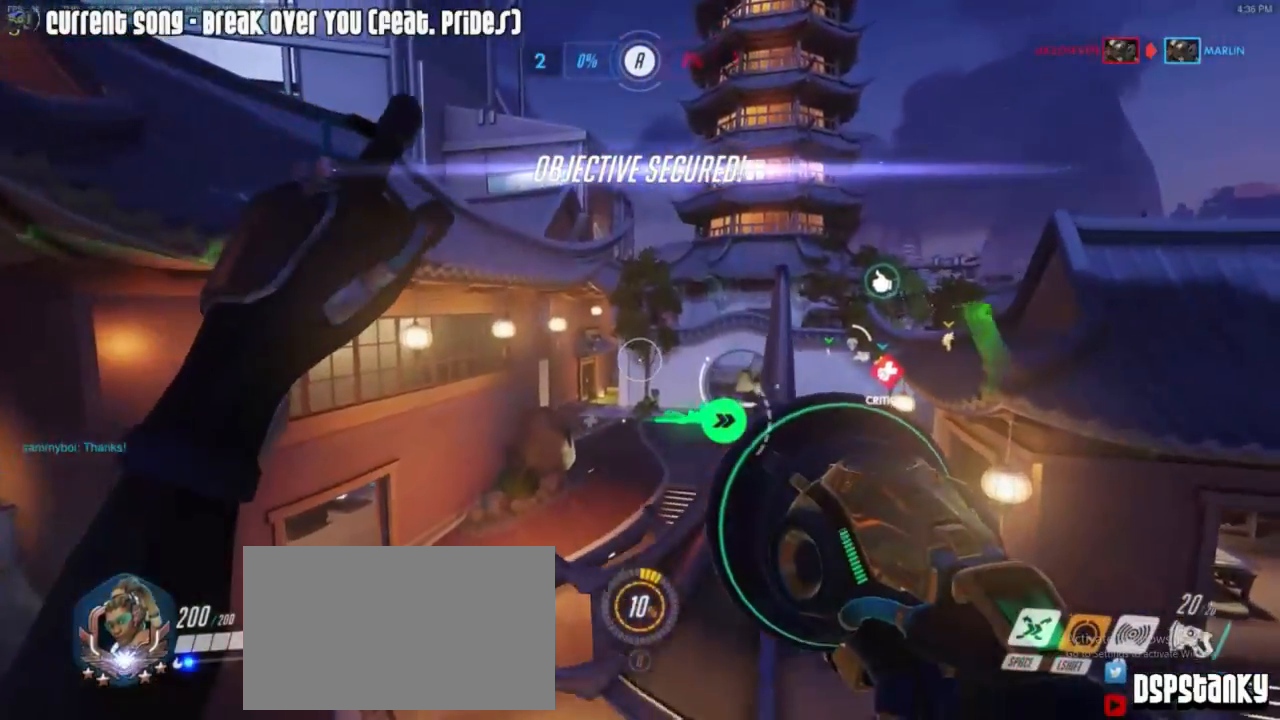
{"keys": ["d", "w"], "mouse": ["right"], "events": [[167, "mouse_right", "down"], [217, "a", "up"], [417, "d", "down"]]}
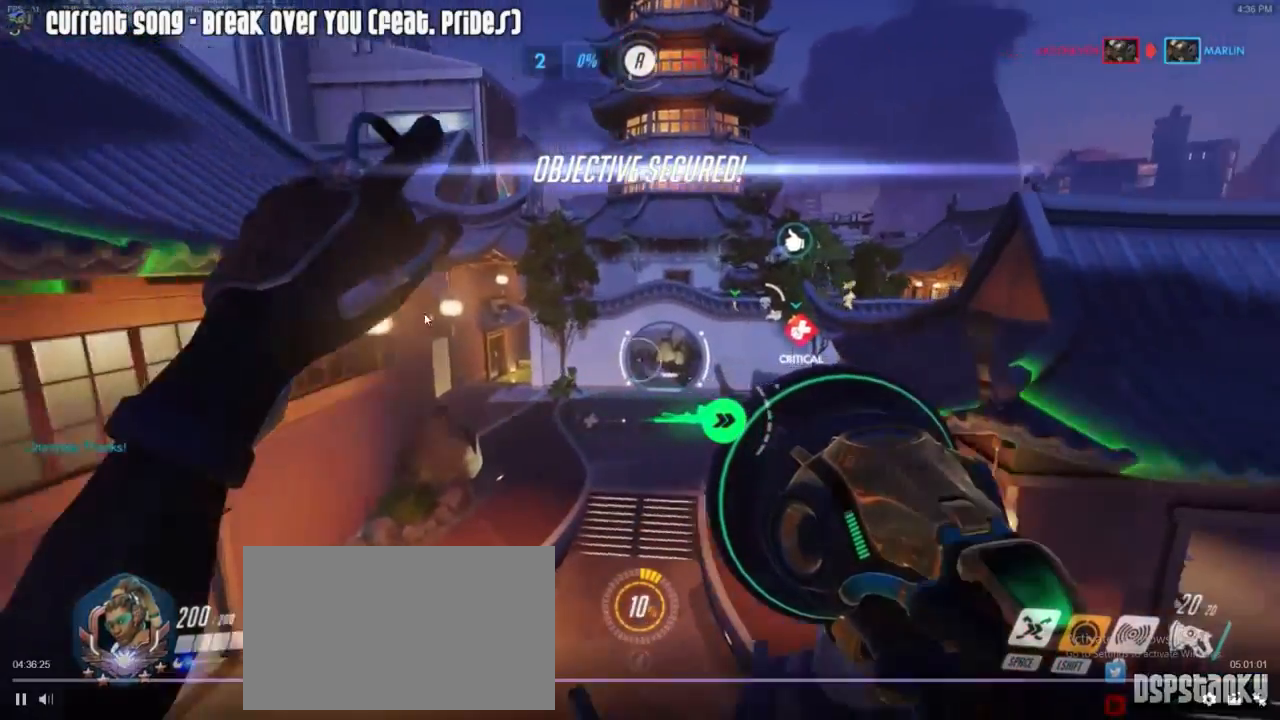
{"keys": ["d", "w"], "mouse": ["right"], "events": [[67, "mouse_right", "up"], [133, "mouse_right", "down"], [233, "mouse_right", "up"], [283, "mouse_right", "down"], [383, "mouse_right", "up"], [483, "mouse_right", "down"]]}